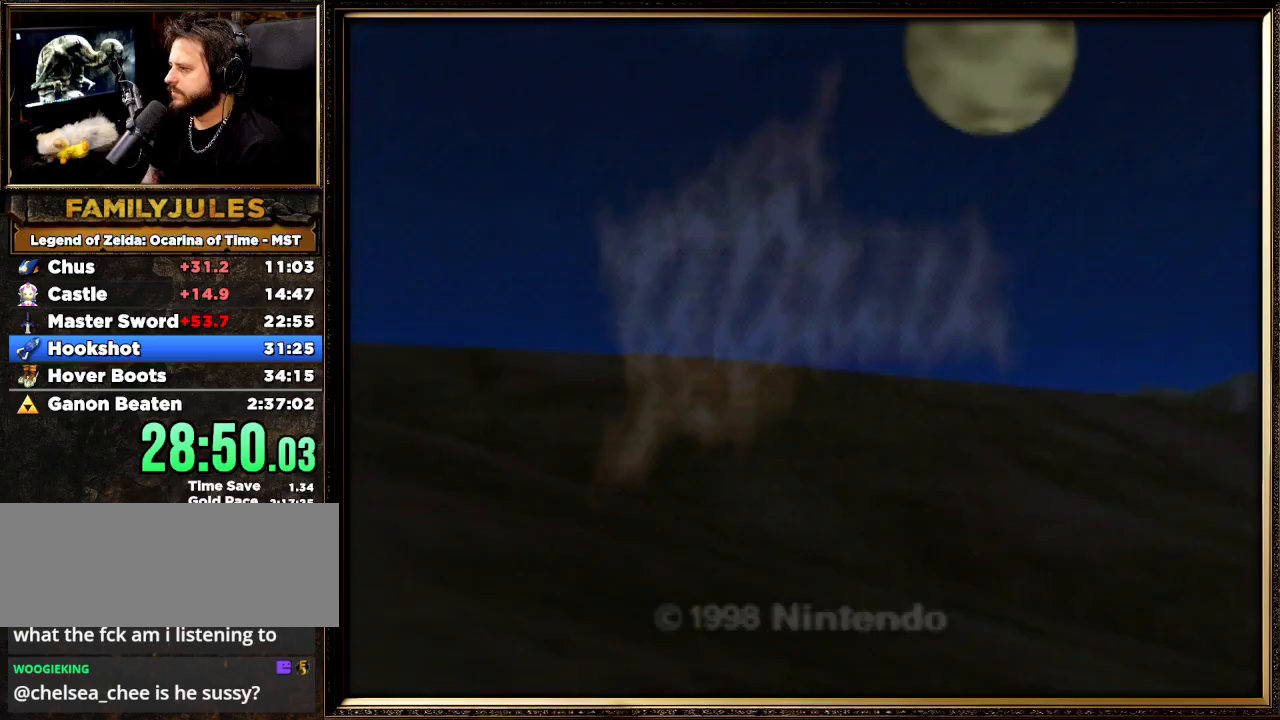
Gameplay with a controller (Nintendo layout); each line is a JSON object with the inputs held at the frame after it. "events" lists button and stick changes between this image and that frame as [ms after this image, input, new state], when the widget could be followed in between. Not read: L1 L3 R3.
{"buttons": [], "left_stick": "center", "events": [[133, "A", "down"], [167, "A", "up"], [233, "A", "down"], [300, "A", "up"], [400, "A", "down"], [433, "A", "up"]]}
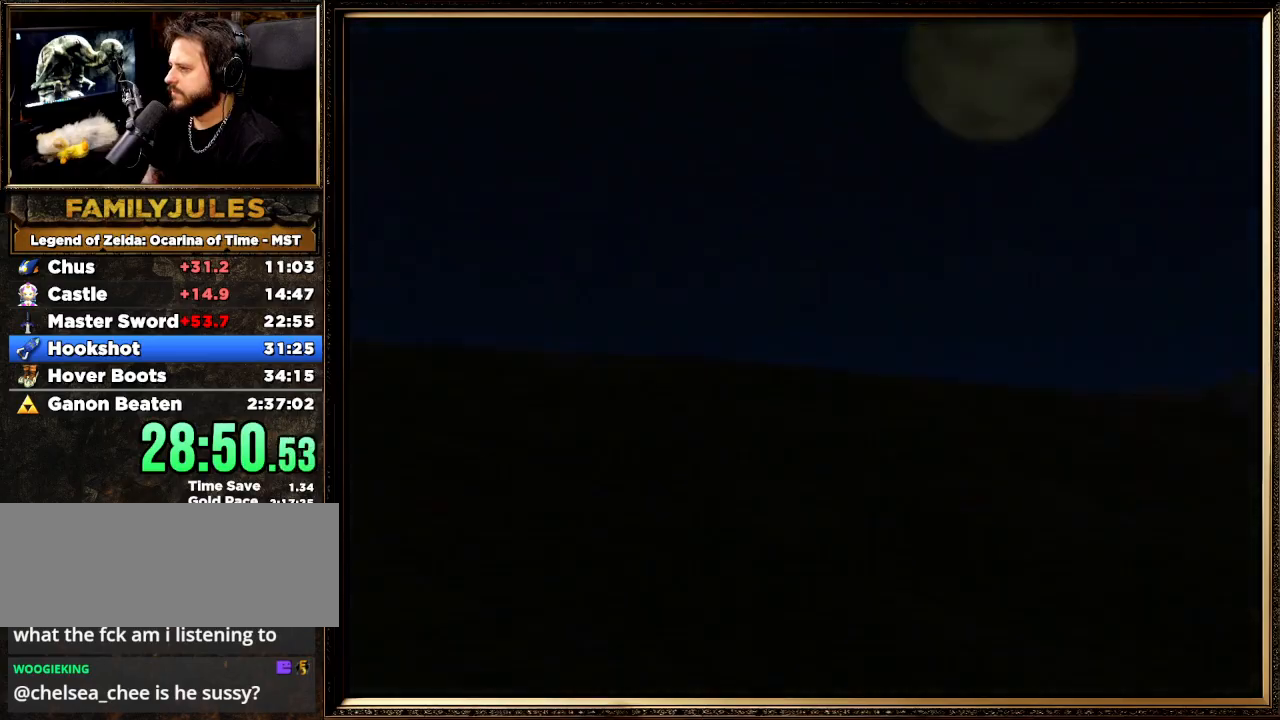
{"buttons": ["A"], "left_stick": "center", "events": [[33, "A", "down"], [100, "A", "up"], [200, "A", "down"], [267, "A", "up"], [300, "A", "down"], [400, "A", "up"], [467, "A", "down"]]}
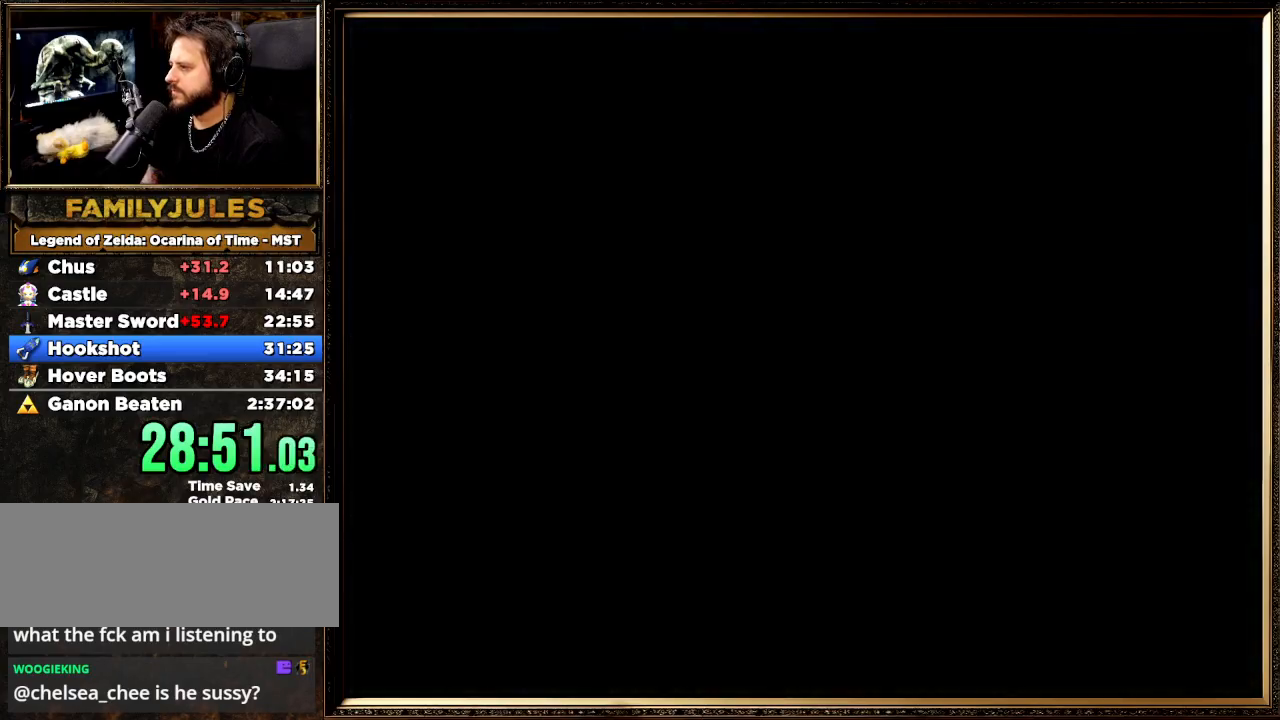
{"buttons": [], "left_stick": "center", "events": [[33, "A", "up"], [133, "A", "down"], [200, "A", "up"], [267, "A", "down"], [333, "A", "up"], [433, "A", "down"], [500, "A", "up"]]}
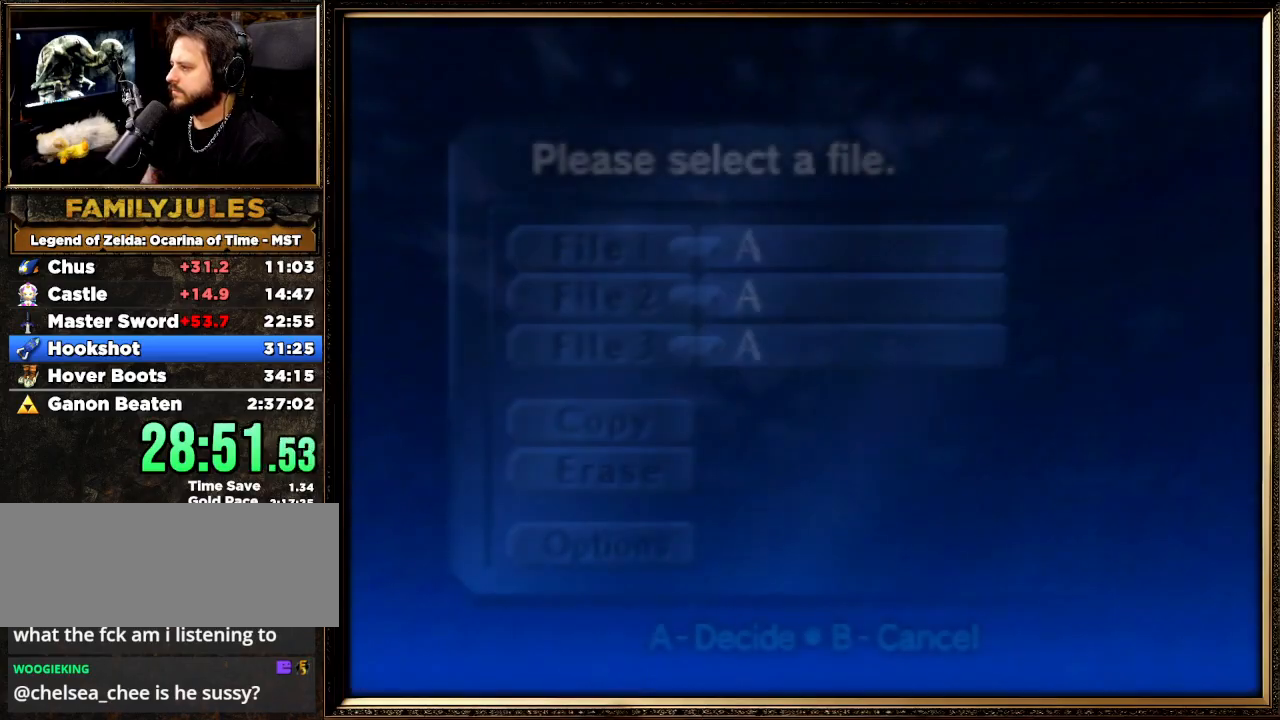
{"buttons": [], "left_stick": "center", "events": [[67, "A", "down"], [167, "A", "up"], [267, "A", "down"], [300, "A", "up"], [367, "A", "down"], [433, "A", "up"]]}
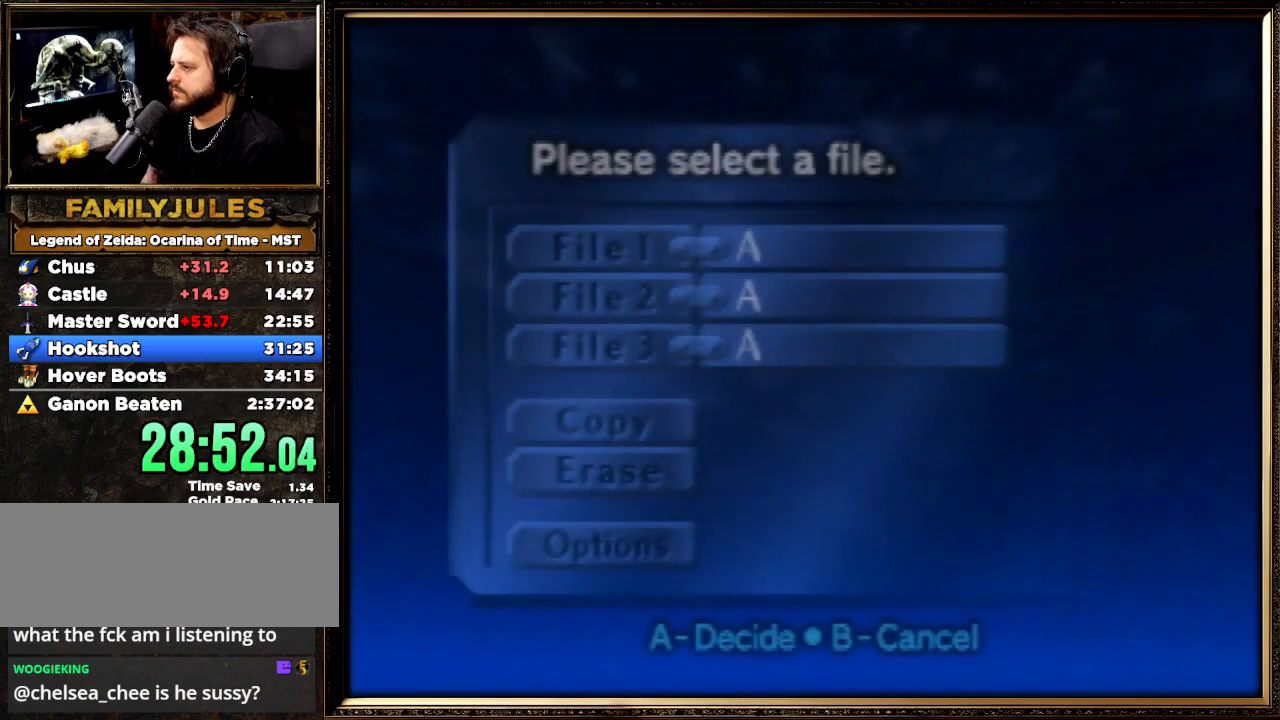
{"buttons": ["A"], "left_stick": "center", "events": [[67, "A", "down"], [100, "A", "up"], [167, "A", "down"], [267, "A", "up"], [333, "A", "down"], [400, "A", "up"], [500, "A", "down"]]}
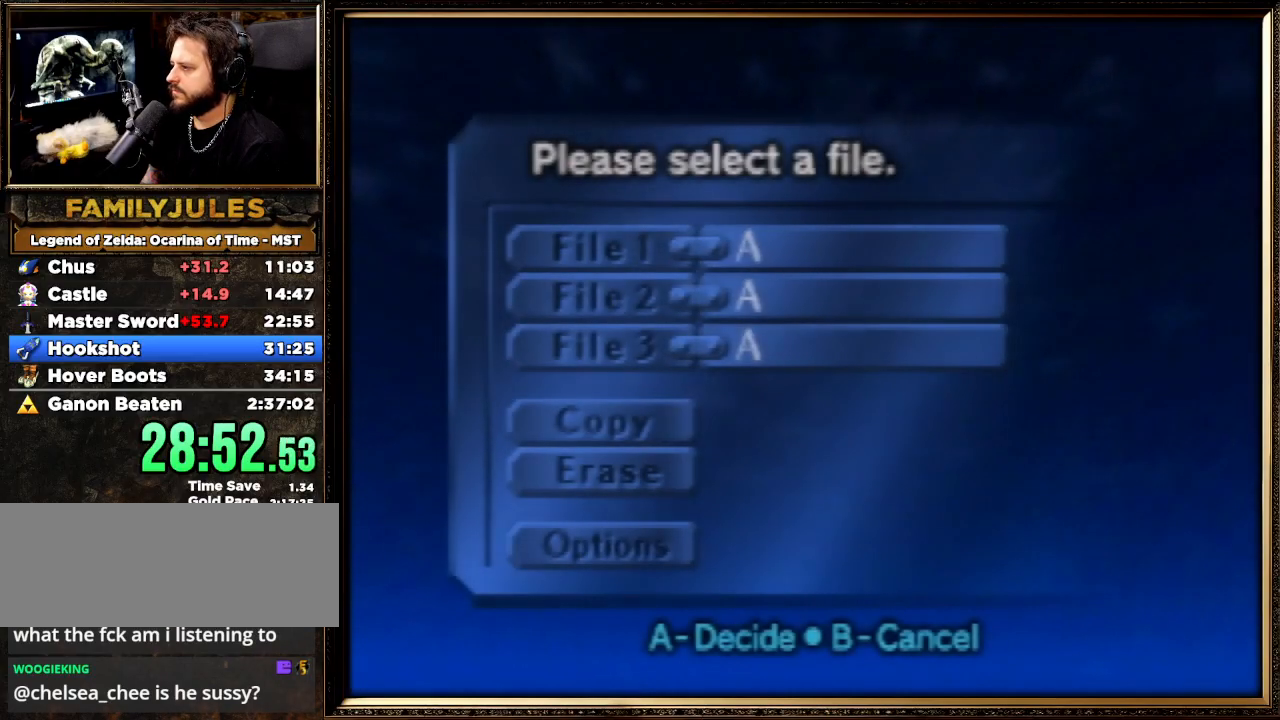
{"buttons": [], "left_stick": "center", "events": [[67, "A", "up"], [133, "A", "down"], [233, "A", "up"], [300, "A", "down"], [400, "A", "up"], [433, "A", "down"], [500, "A", "up"]]}
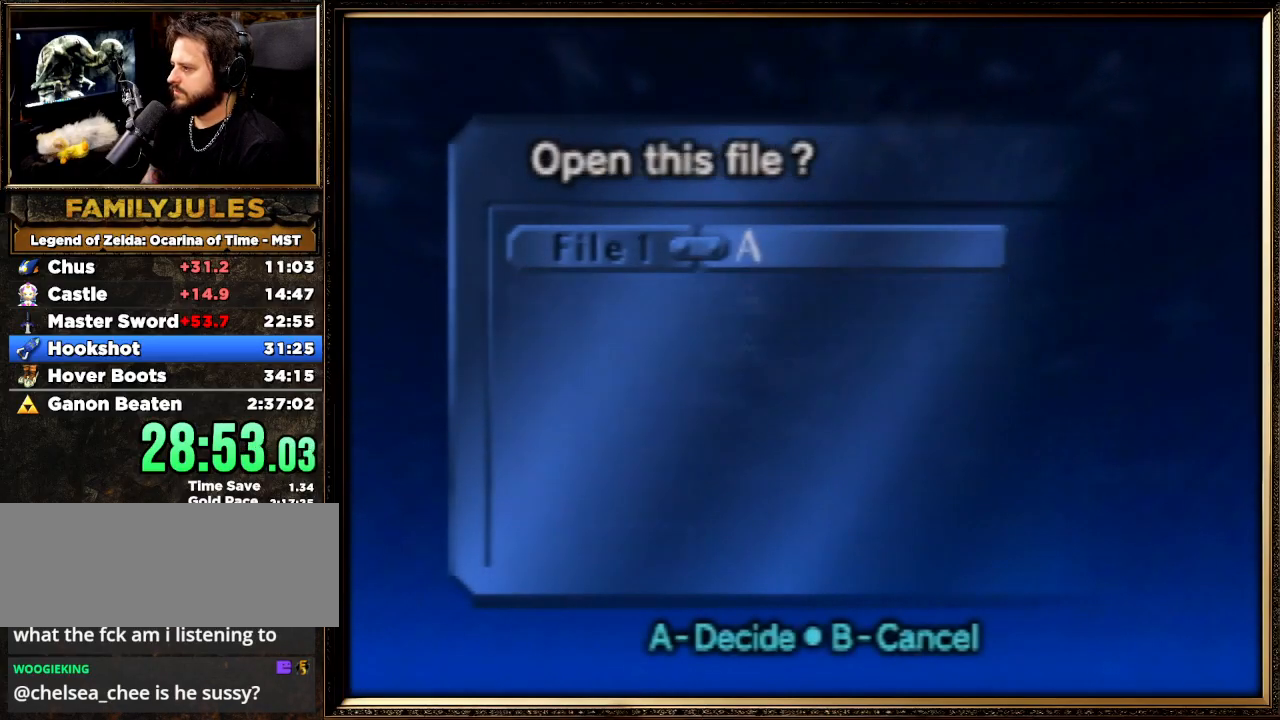
{"buttons": [], "left_stick": "center", "events": [[267, "A", "down"], [300, "A", "up"], [367, "A", "down"], [433, "A", "up"]]}
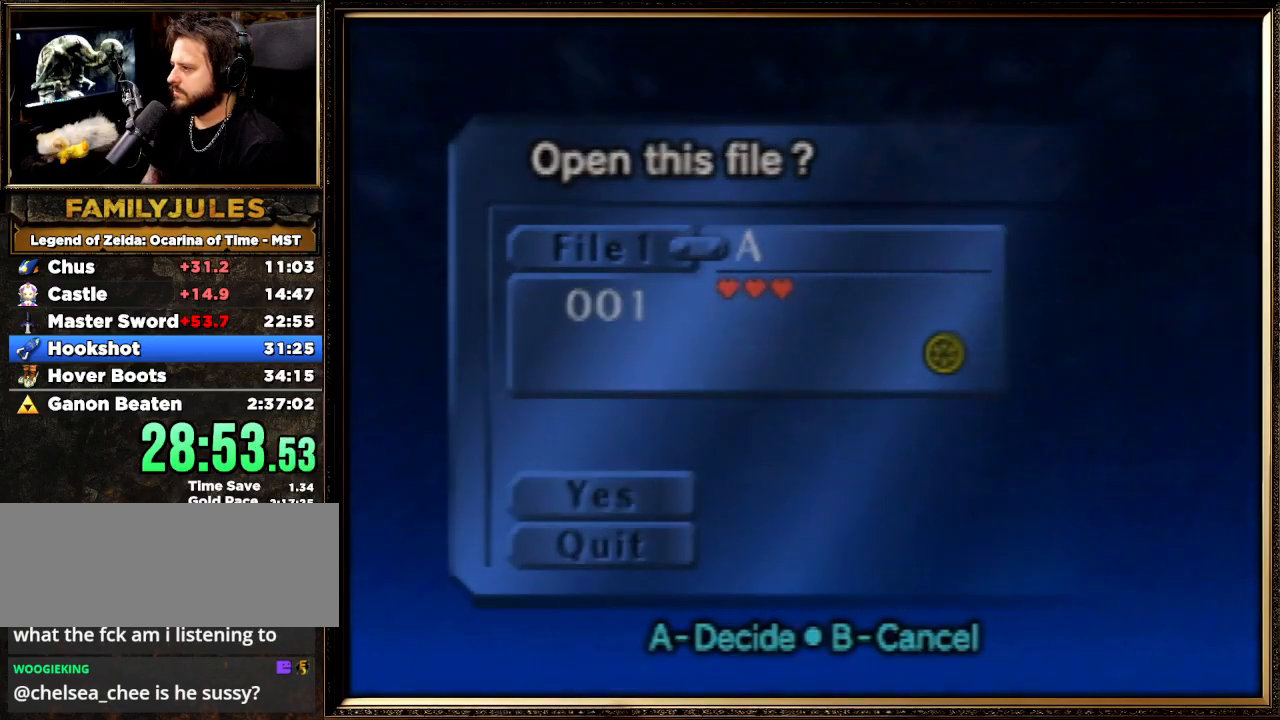
{"buttons": [], "left_stick": "center", "events": [[33, "A", "down"], [100, "A", "up"], [167, "A", "down"], [267, "A", "up"], [333, "A", "down"], [400, "A", "up"]]}
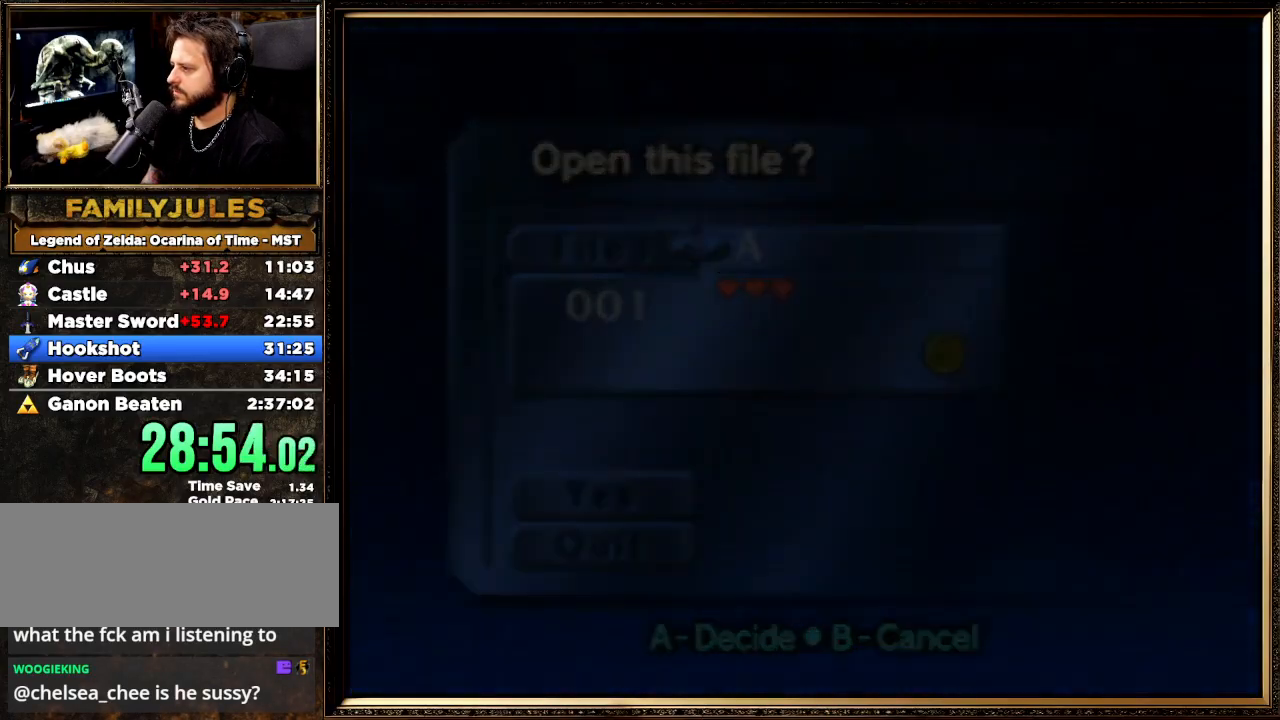
{"buttons": [], "left_stick": "center", "events": []}
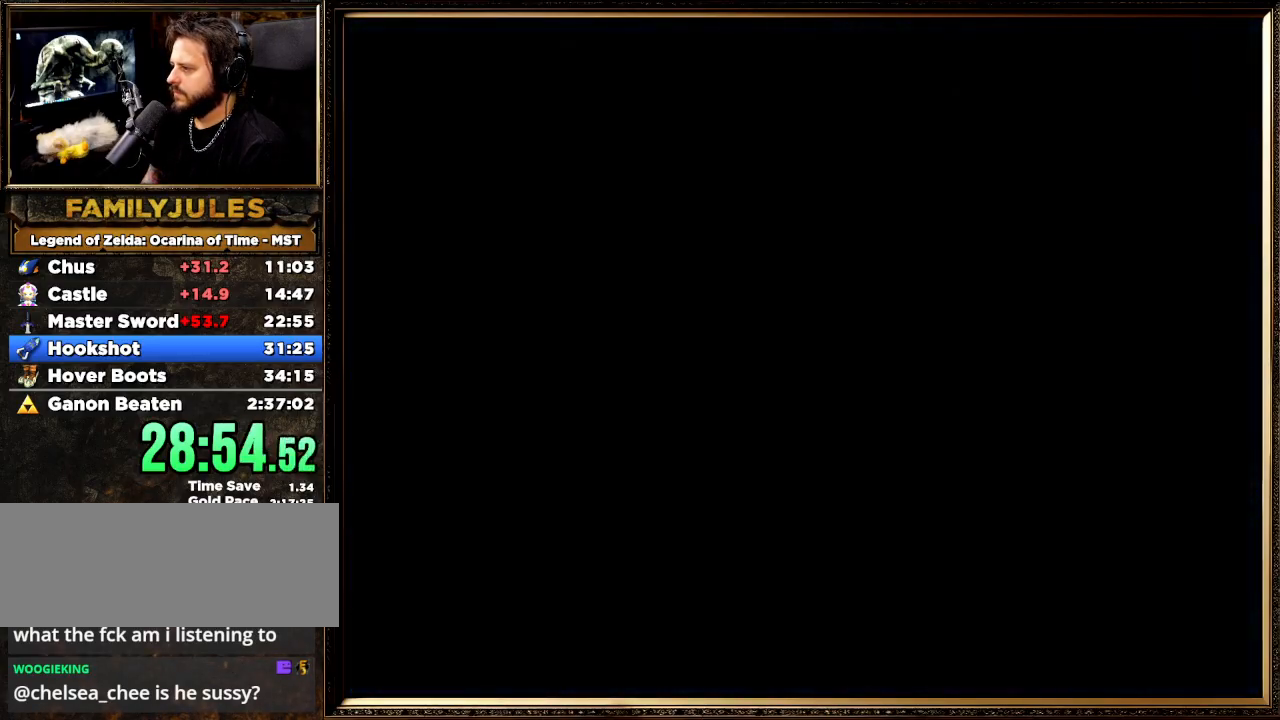
{"buttons": [], "left_stick": "center", "events": []}
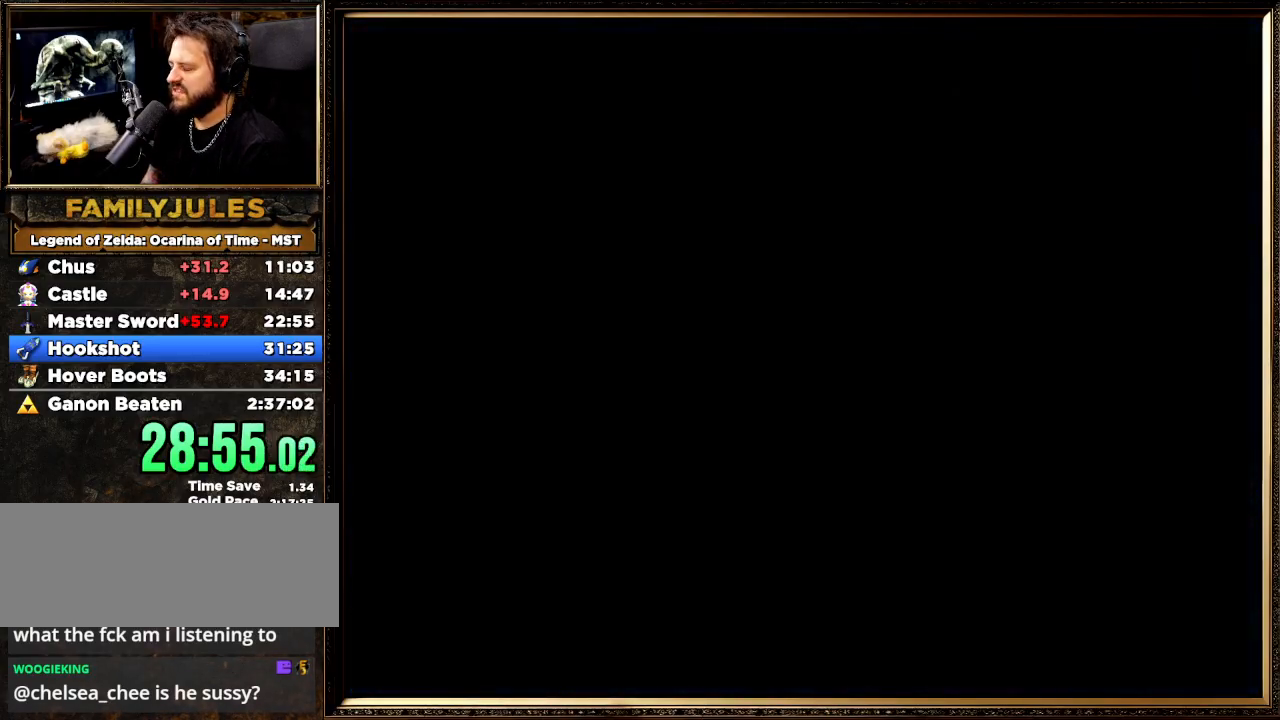
{"buttons": [], "left_stick": "up", "events": [[267, "left_stick", "up"]]}
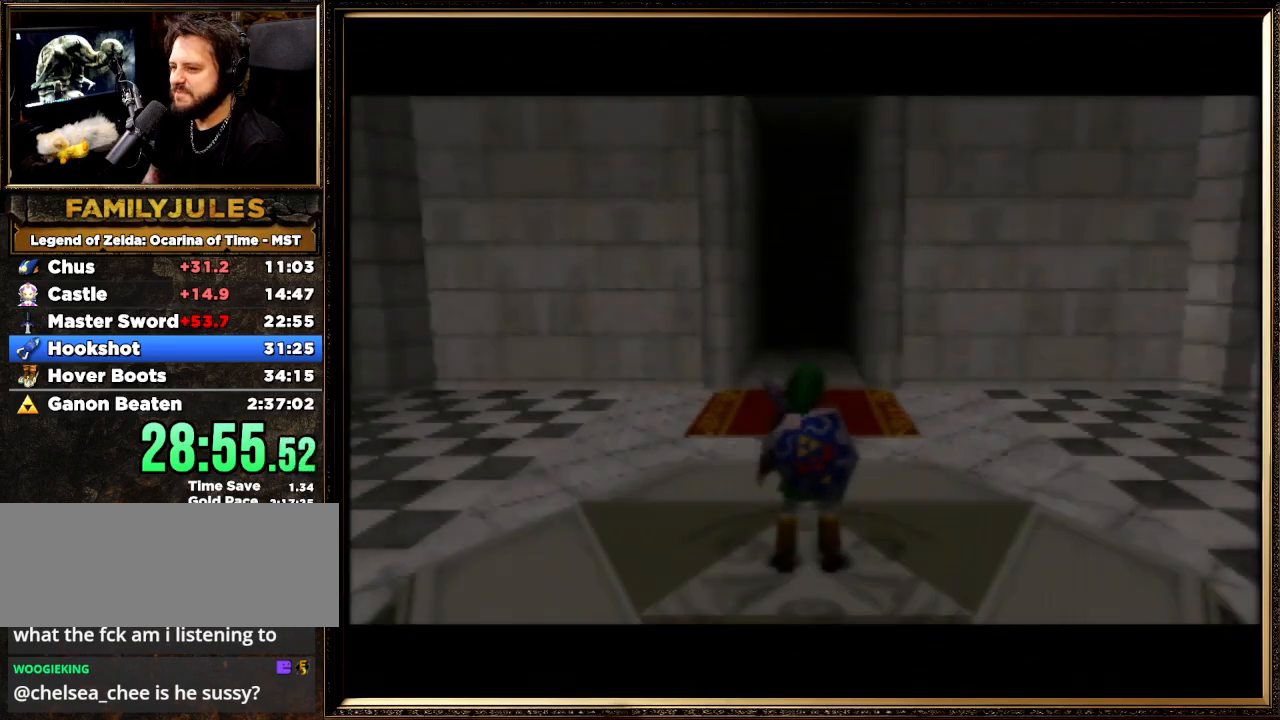
{"buttons": [], "left_stick": "up", "events": []}
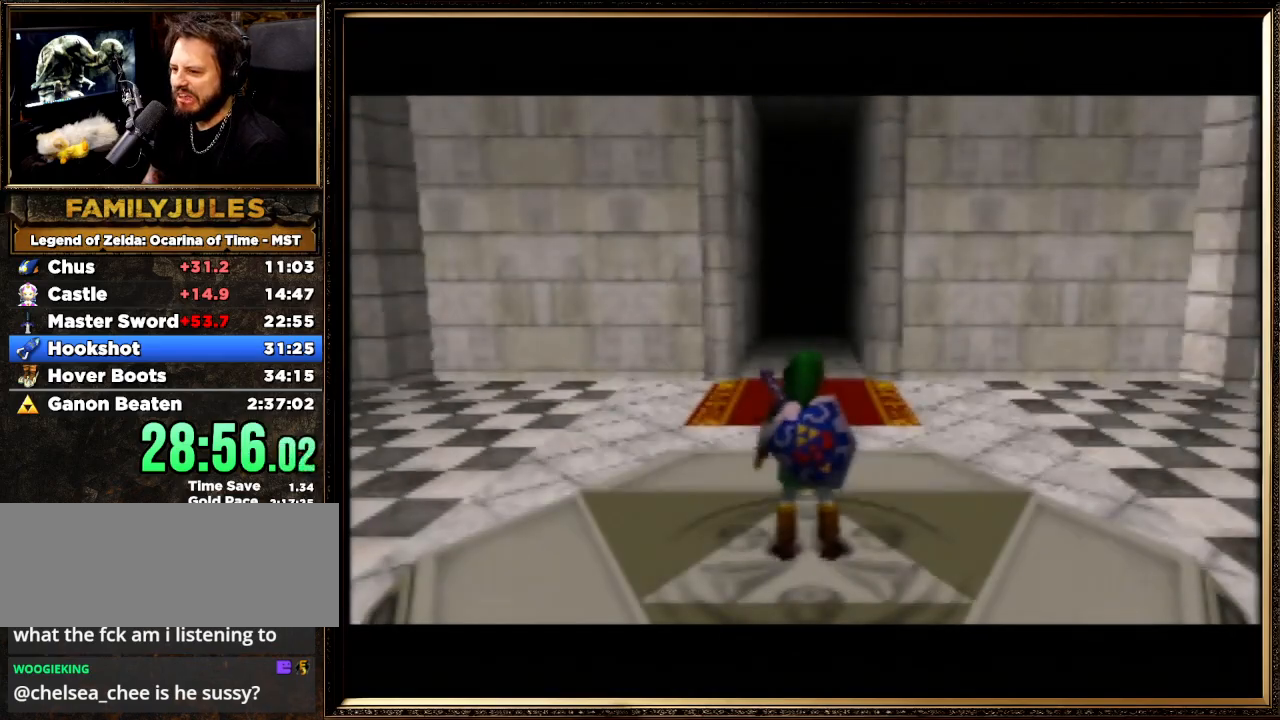
{"buttons": ["A"], "left_stick": "up", "events": [[233, "A", "down"]]}
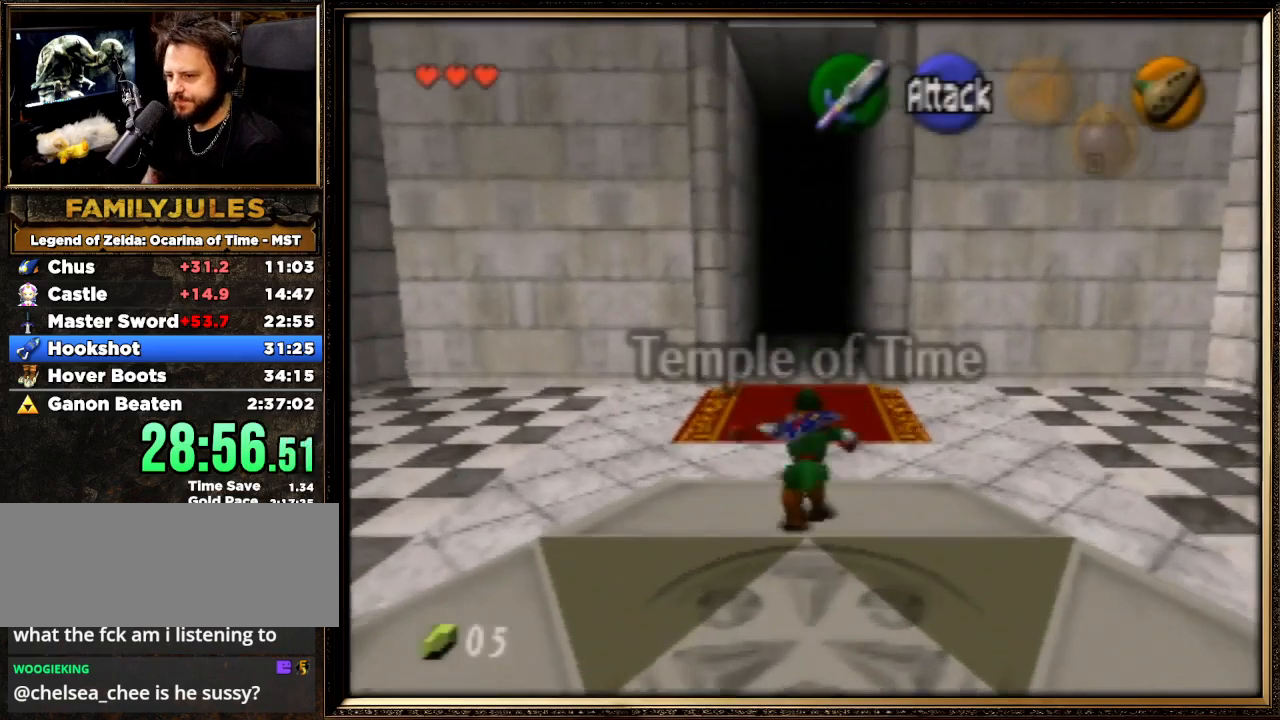
{"buttons": ["A"], "left_stick": "up", "events": [[333, "A", "up"], [433, "A", "down"]]}
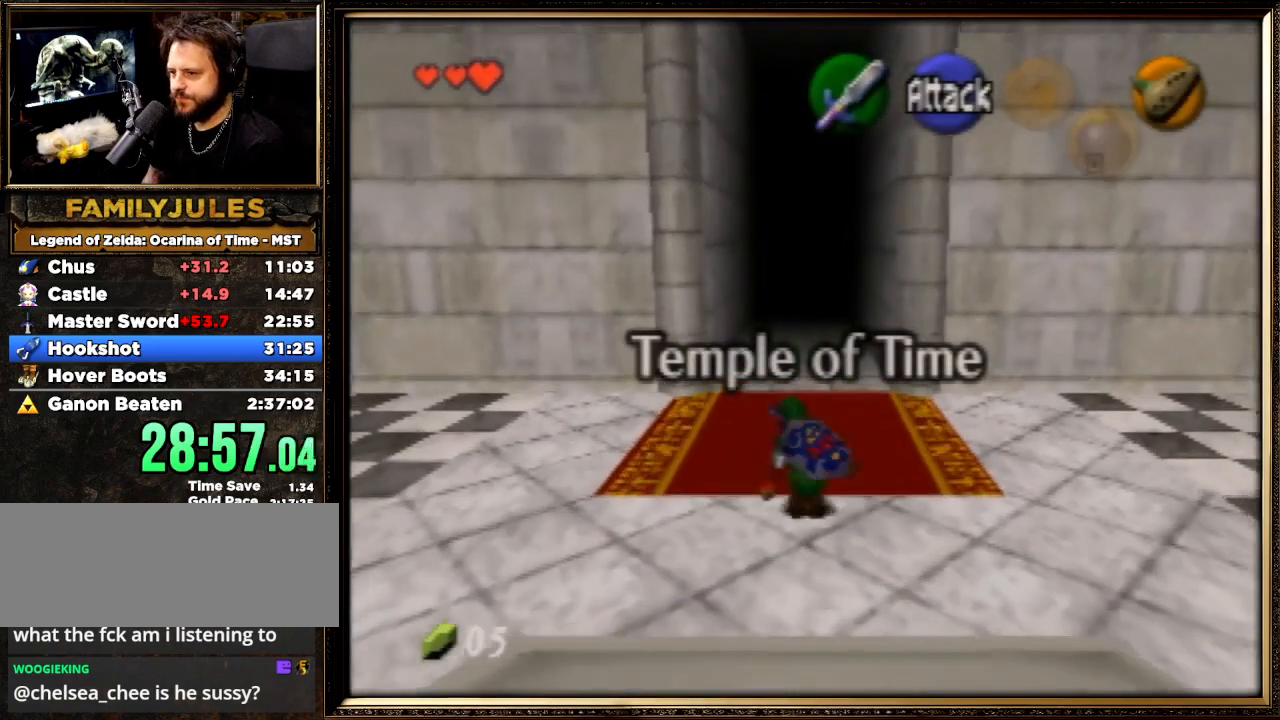
{"buttons": ["A"], "left_stick": "up", "events": []}
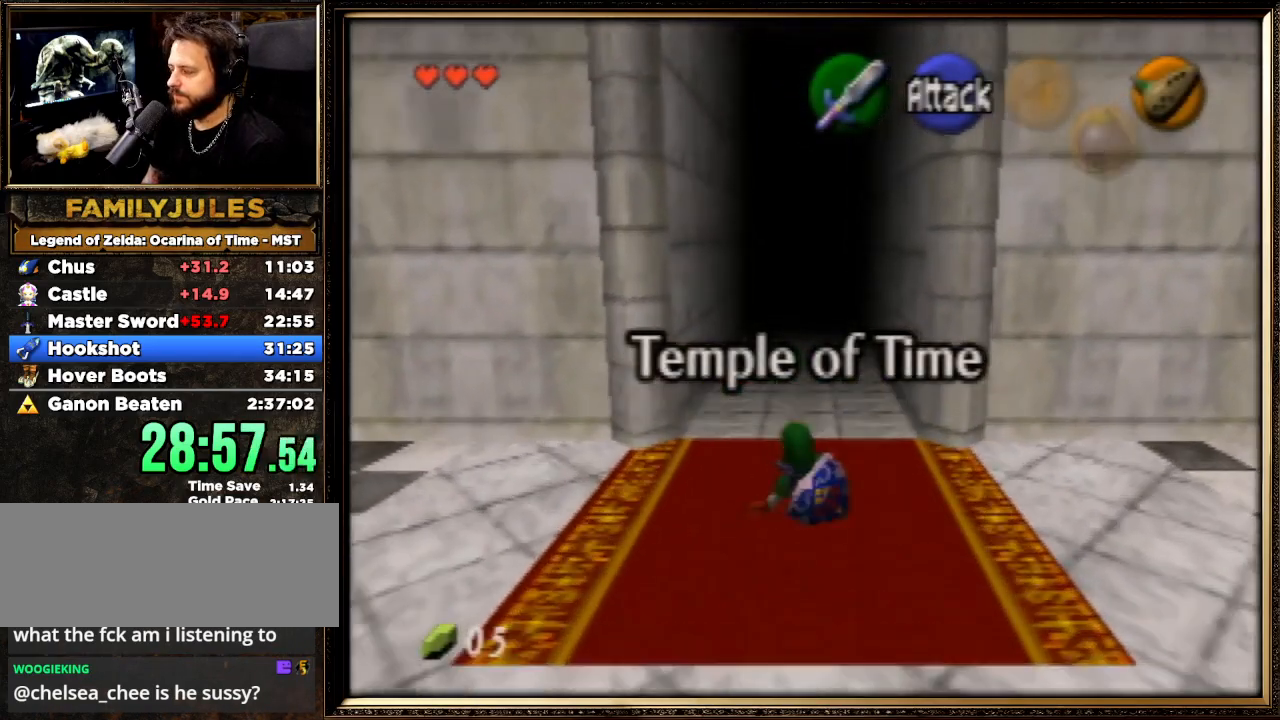
{"buttons": ["A"], "left_stick": "up", "events": [[33, "A", "up"], [133, "A", "down"]]}
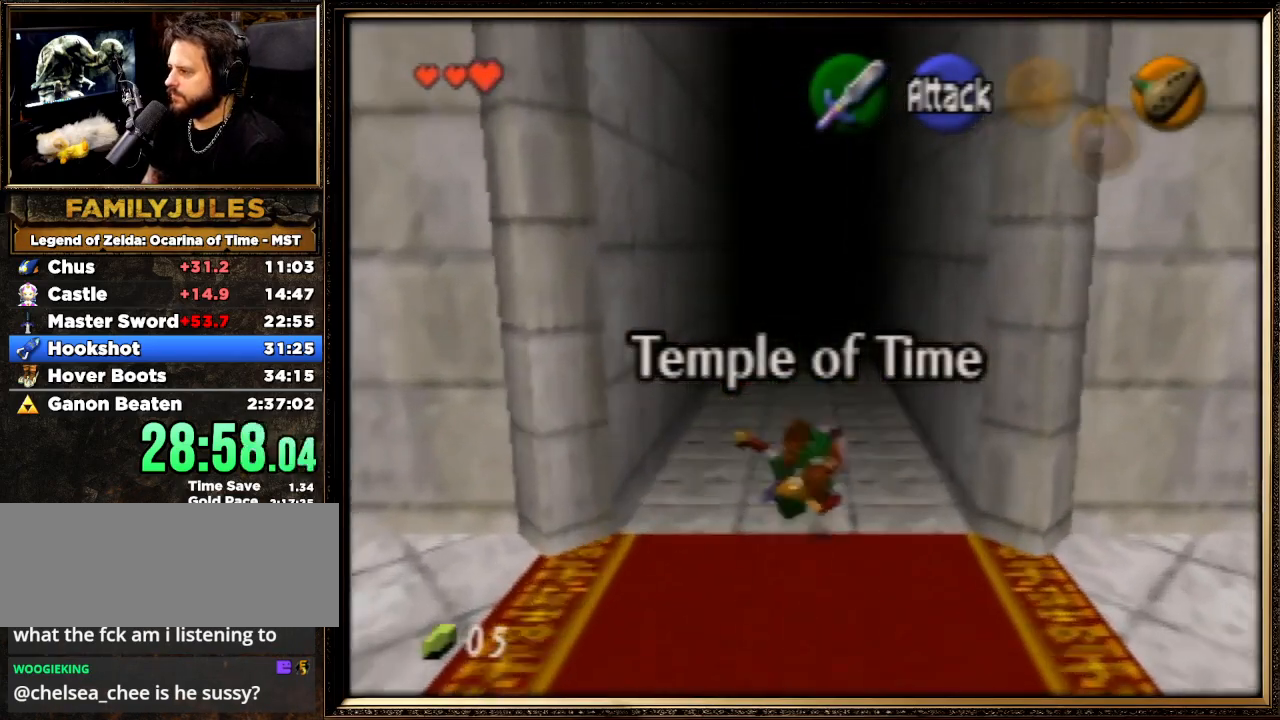
{"buttons": ["A"], "left_stick": "up", "events": [[300, "A", "up"], [400, "A", "down"]]}
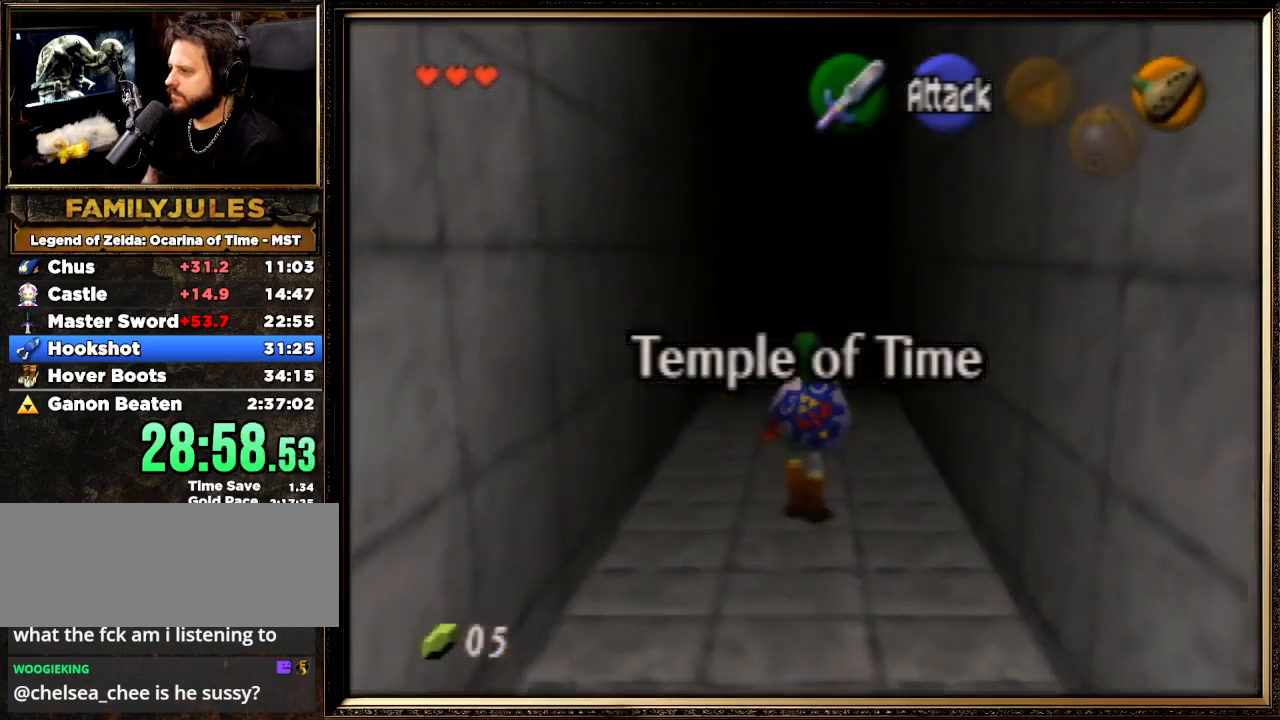
{"buttons": [], "left_stick": "up", "events": [[467, "A", "up"]]}
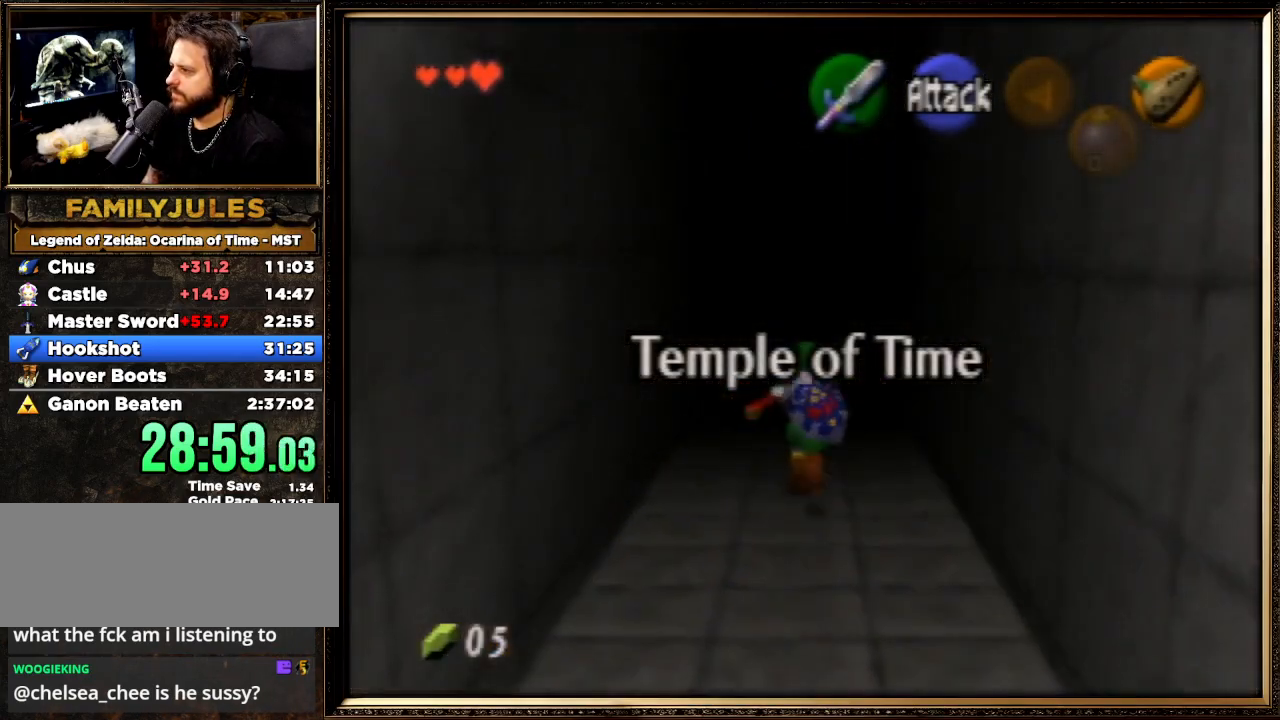
{"buttons": [], "left_stick": "up", "events": [[133, "A", "down"], [400, "A", "up"]]}
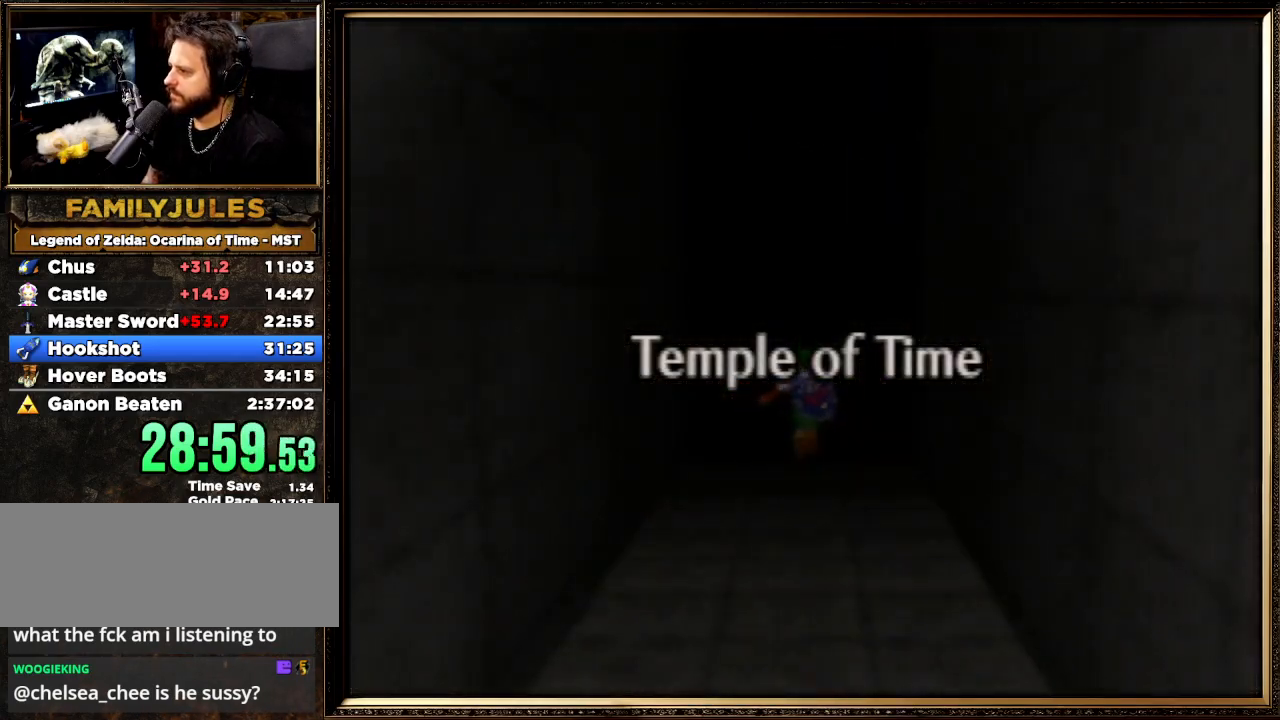
{"buttons": [], "left_stick": "center", "events": [[167, "left_stick", "center"]]}
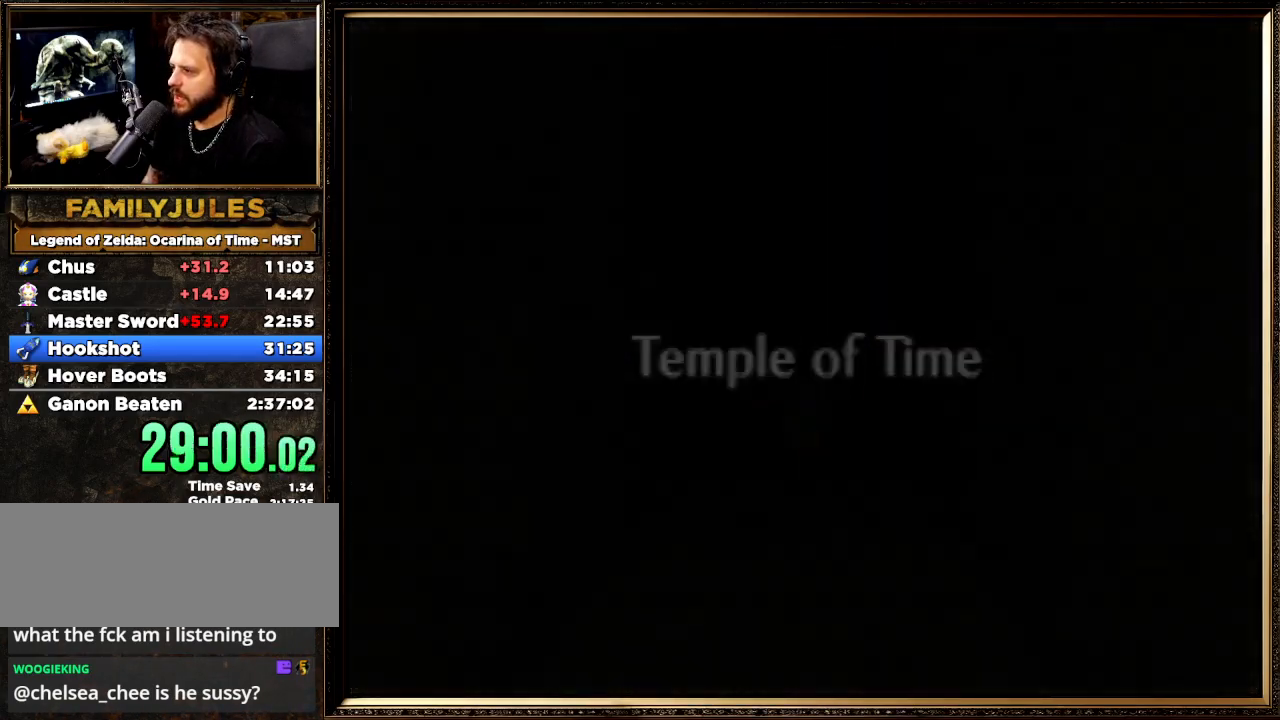
{"buttons": [], "left_stick": "down", "events": [[300, "left_stick", "down"]]}
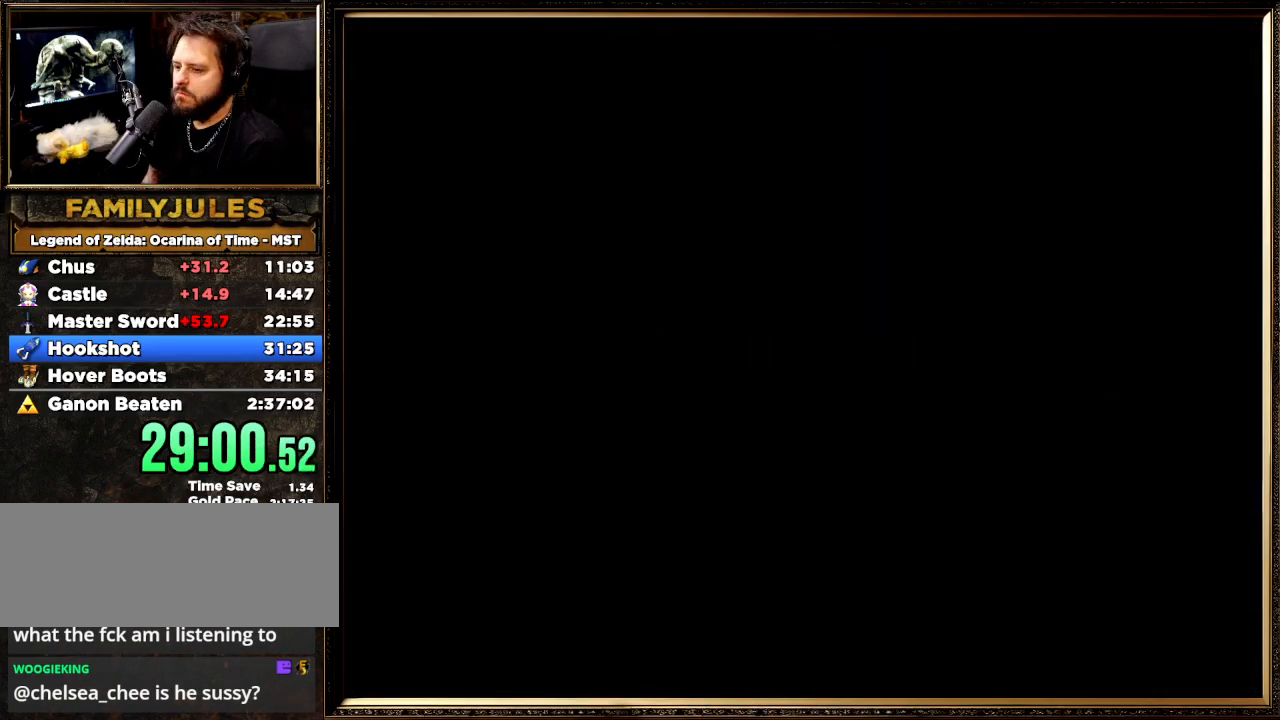
{"buttons": [], "left_stick": "down", "events": []}
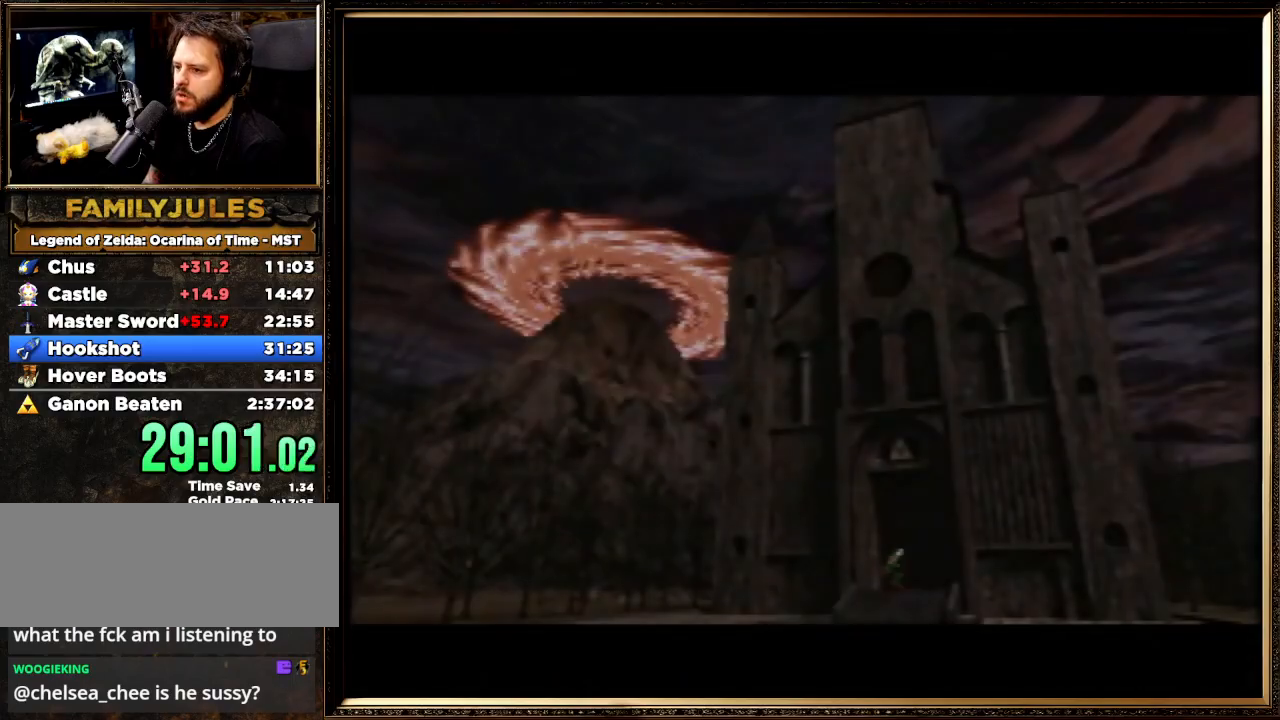
{"buttons": [], "left_stick": "down", "events": []}
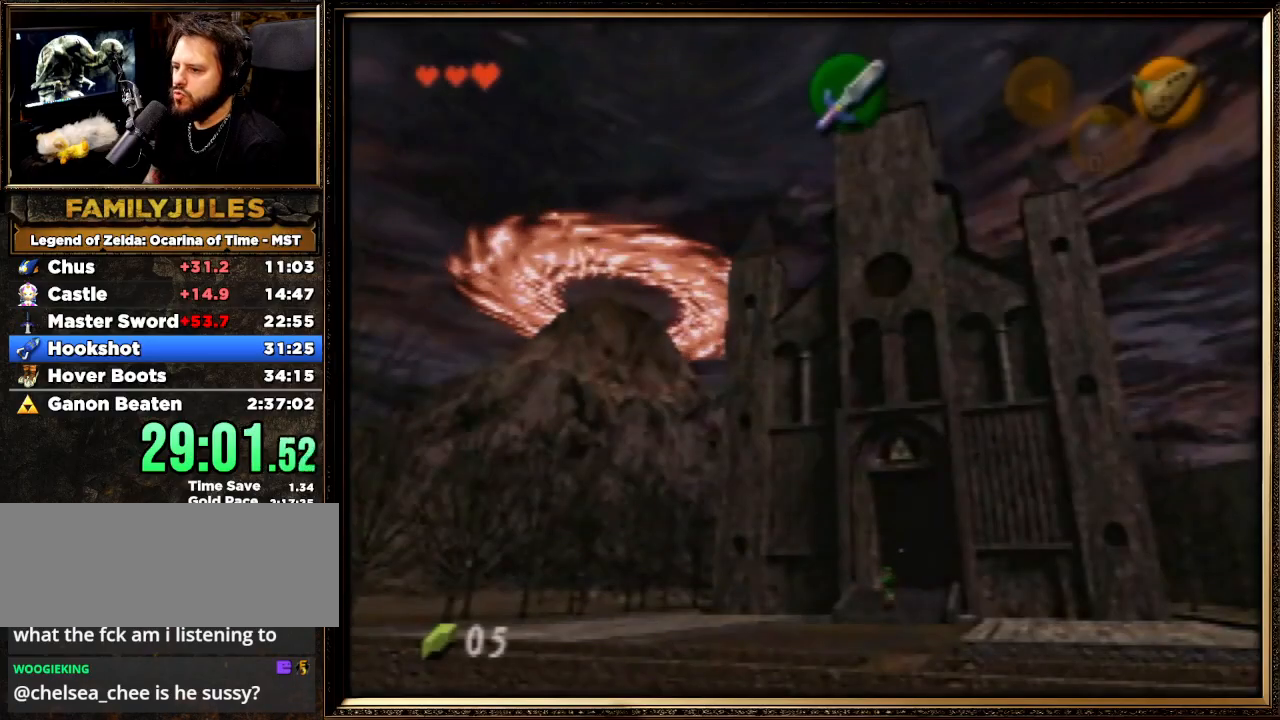
{"buttons": ["A"], "left_stick": "down", "events": [[33, "A", "down"]]}
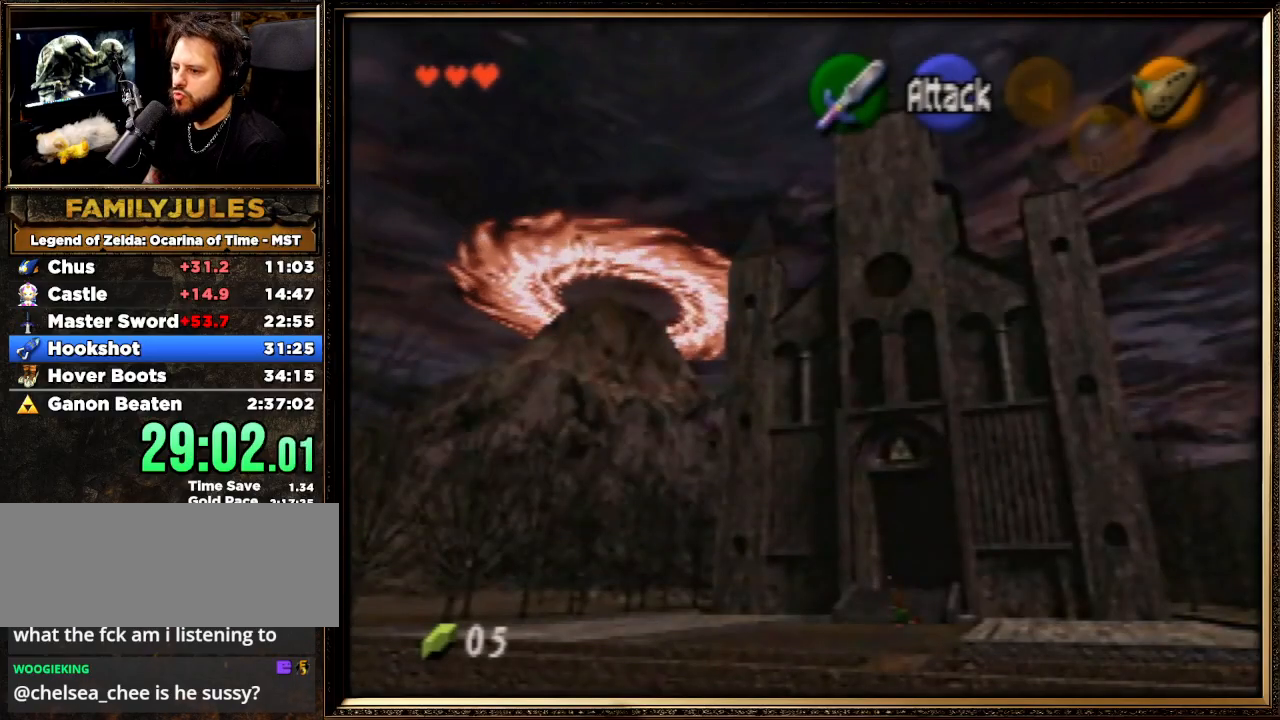
{"buttons": ["A"], "left_stick": "down", "events": [[167, "A", "up"], [333, "A", "down"]]}
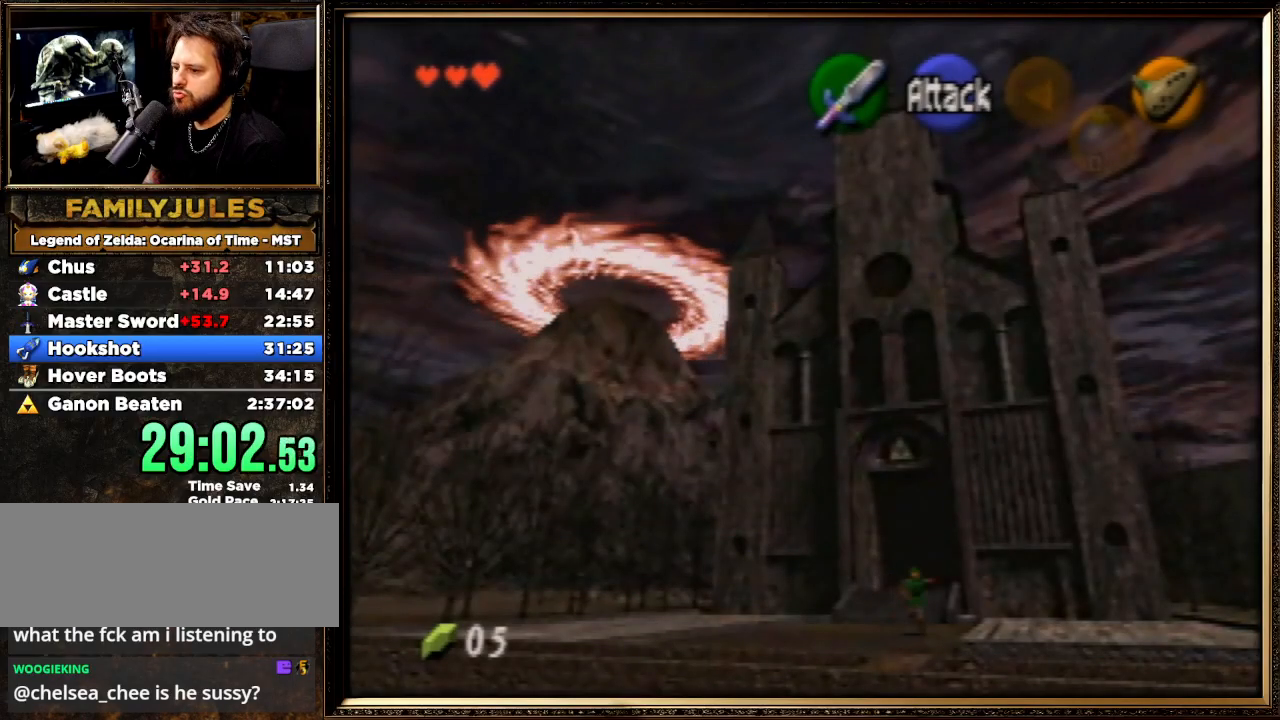
{"buttons": [], "left_stick": "down", "events": [[433, "A", "up"]]}
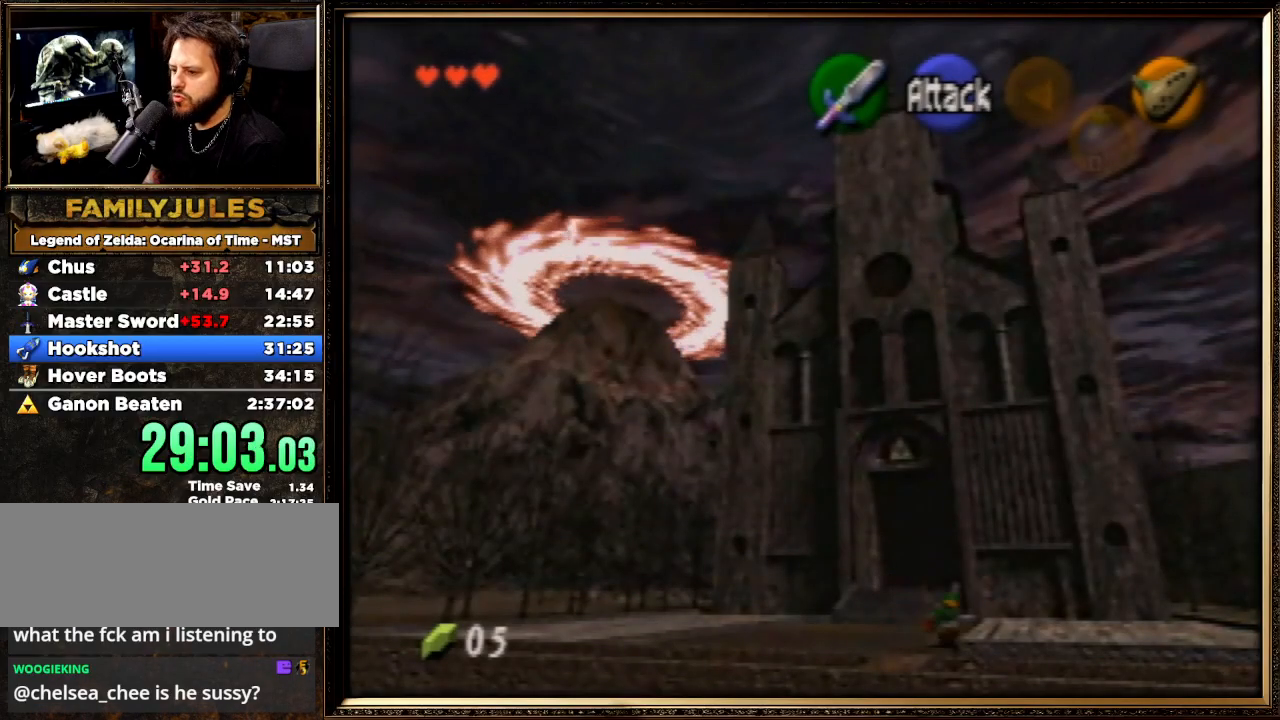
{"buttons": ["A"], "left_stick": "down-right", "events": [[167, "left_stick", "down-right"], [267, "A", "down"]]}
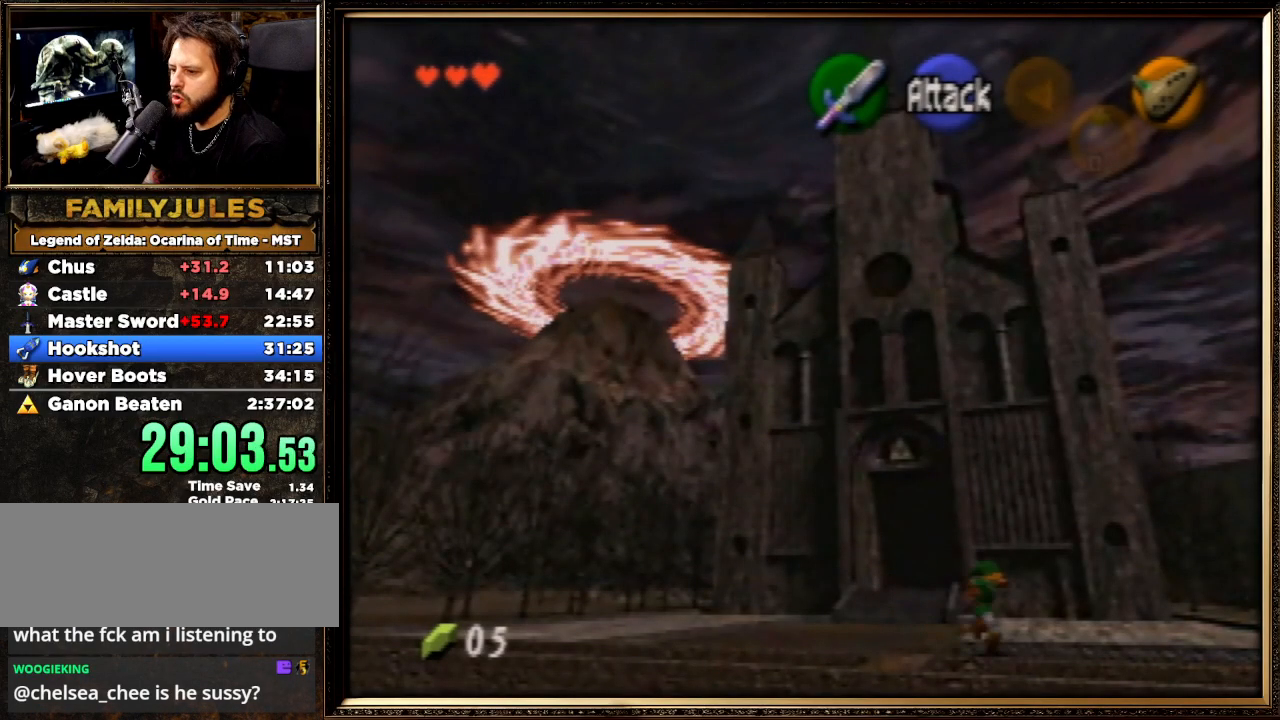
{"buttons": ["A"], "left_stick": "down-right", "events": [[333, "A", "up"], [500, "A", "down"]]}
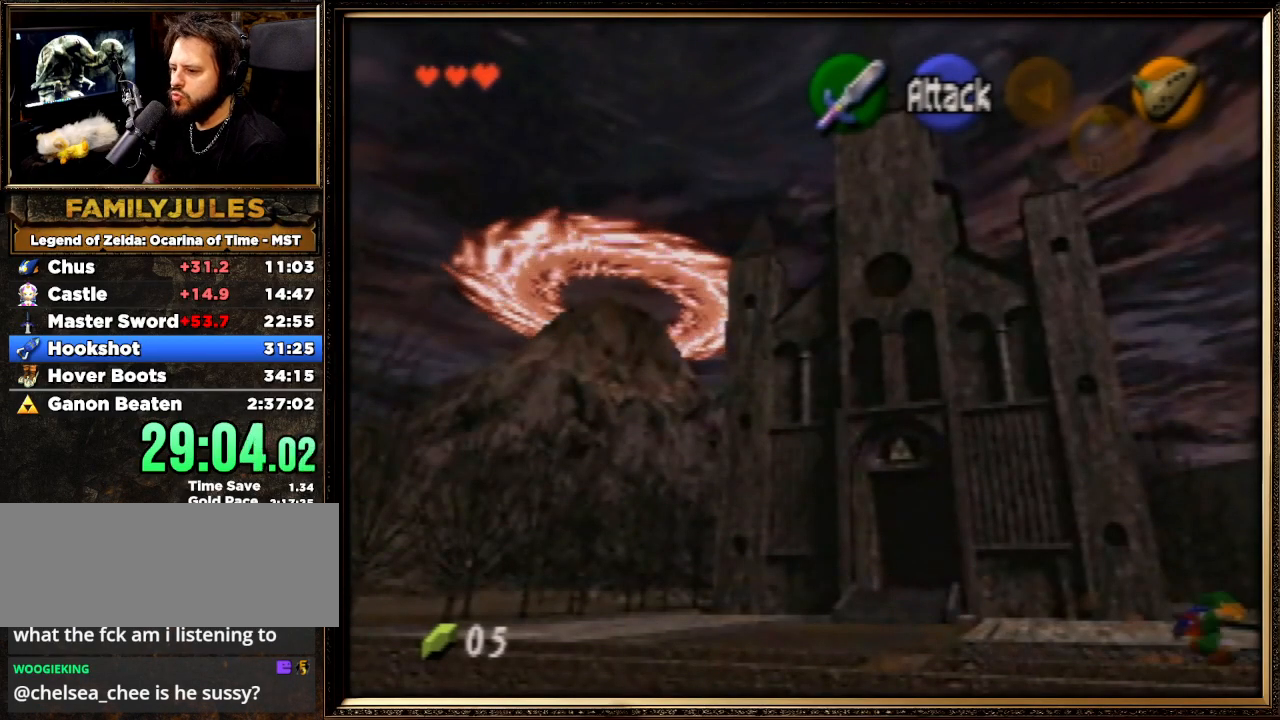
{"buttons": ["A"], "left_stick": "down-right", "events": []}
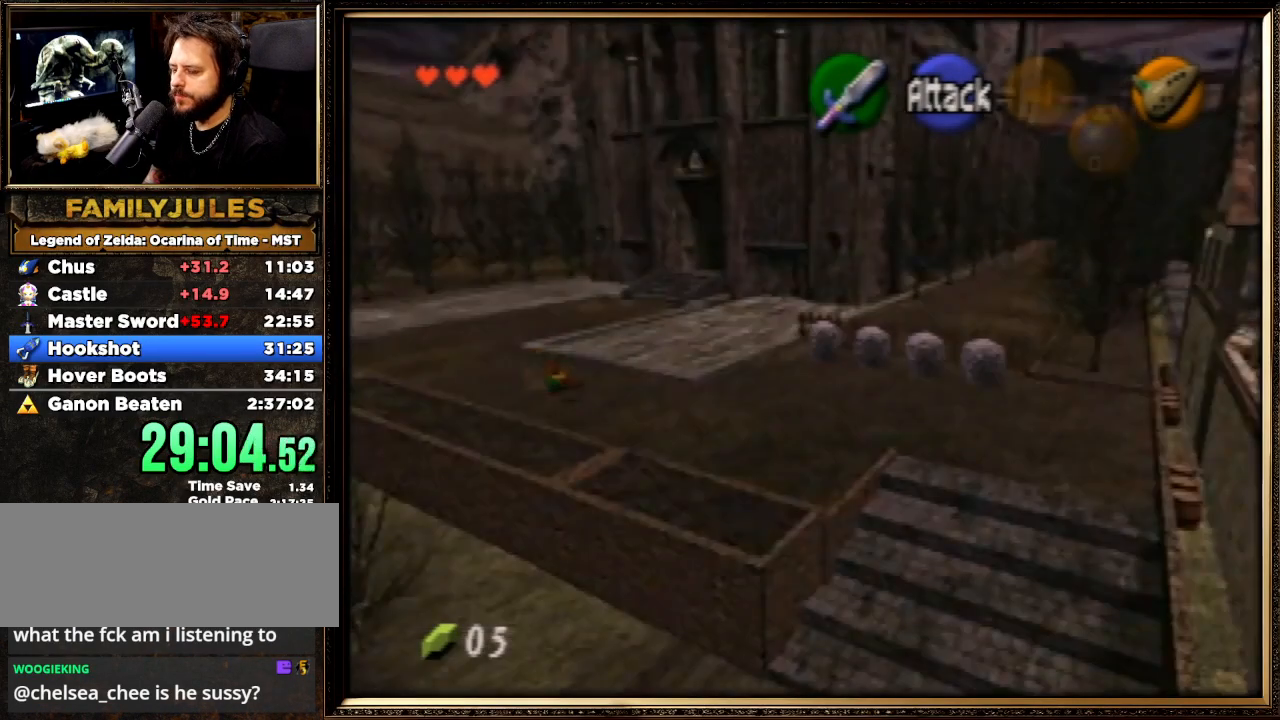
{"buttons": ["A"], "left_stick": "down-right", "events": [[33, "A", "up"], [333, "A", "down"]]}